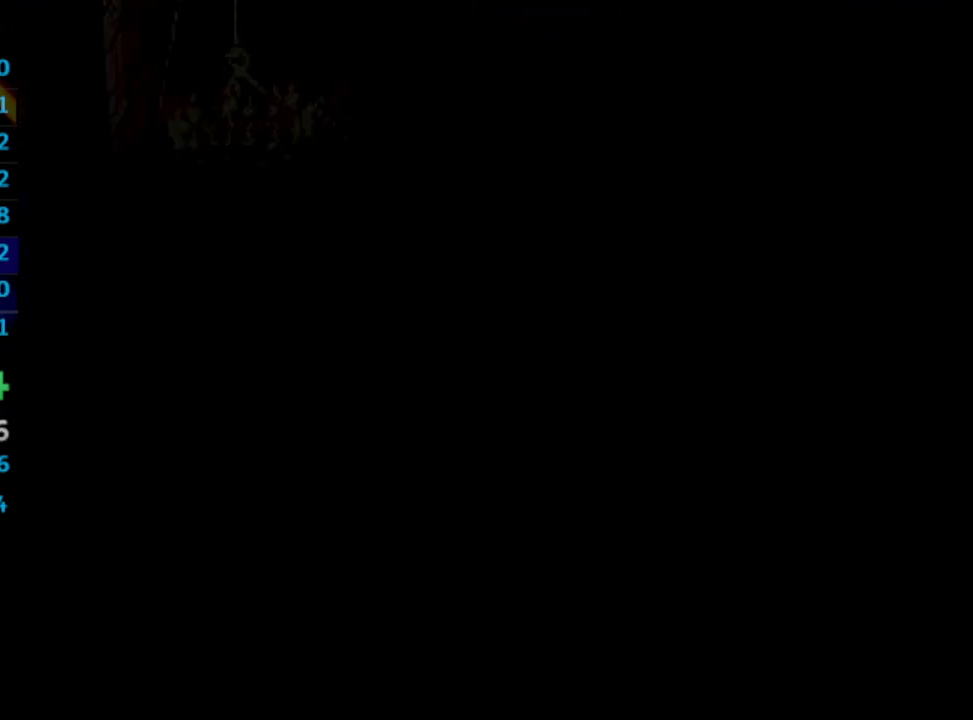
Gameplay with a controller (PlayStation layout); each line is a JSON object with the inputs held at the frame after it. "events" lists button and stick changes between this image and that frame as [ms after this image, input, new state], when the widget could be followed in between. Not read: L3 R3.
{"buttons": [], "left_stick": "center", "right_stick": "center", "events": [[33, "CROSS", "up"], [83, "SQUARE", "down"], [117, "CROSS", "down"], [117, "SQUARE", "up"], [150, "CROSS", "up"], [267, "R1", "down"], [350, "R1", "up"]]}
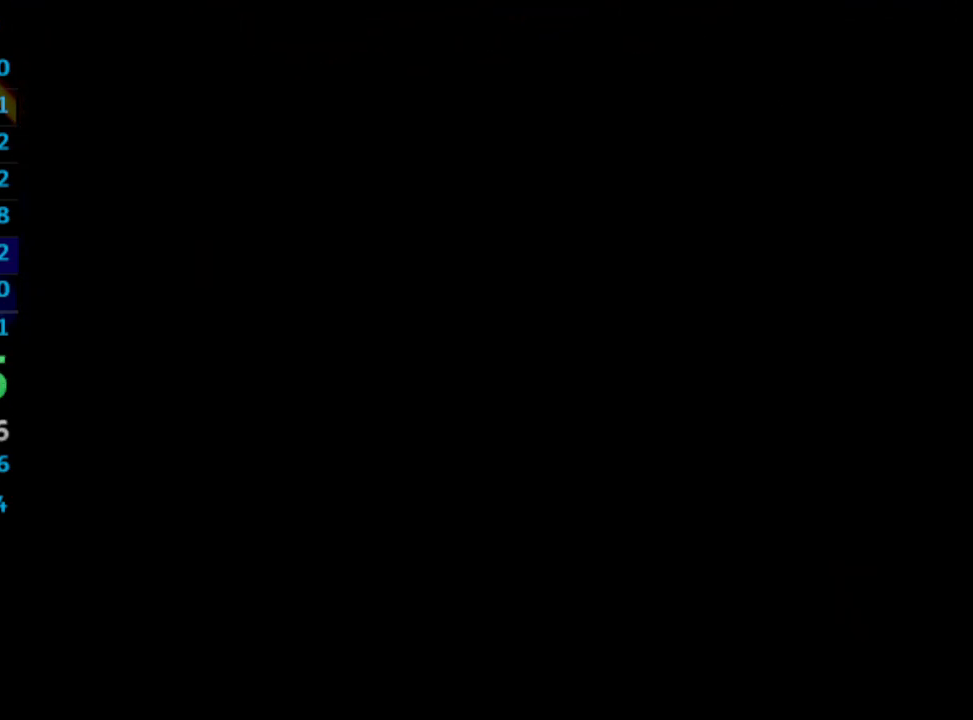
{"buttons": [], "left_stick": "center", "right_stick": "center", "events": [[150, "CROSS", "down"], [300, "SQUARE", "down"], [317, "CROSS", "up"], [350, "CROSS", "down"], [350, "SQUARE", "up"], [367, "CROSS", "up"], [383, "R1", "down"], [433, "R1", "up"]]}
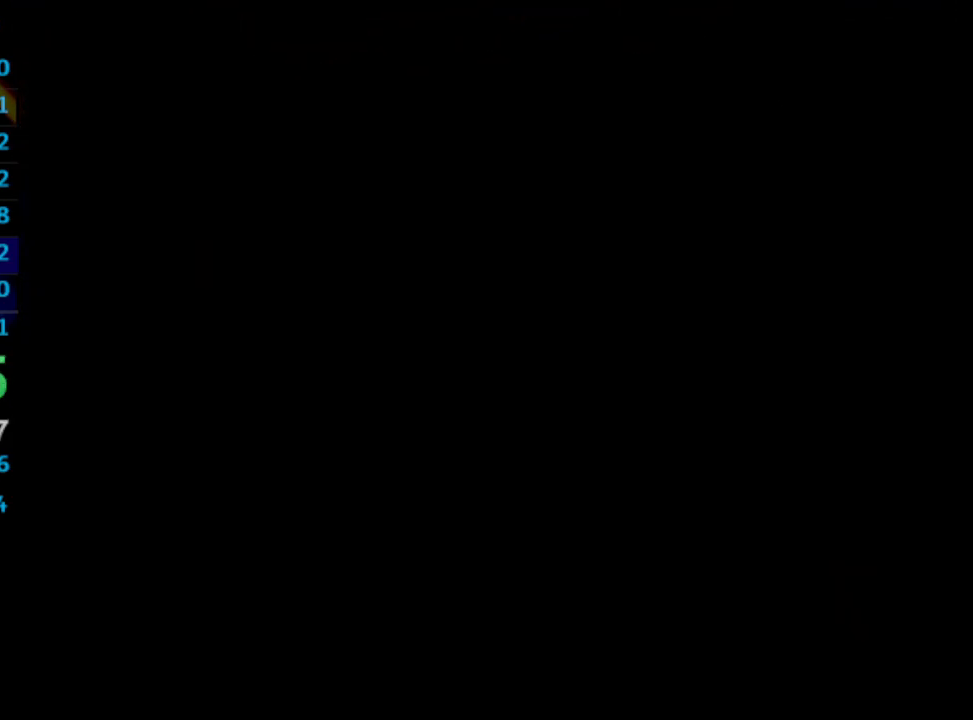
{"buttons": ["SQUARE"], "left_stick": "center", "right_stick": "center", "events": [[17, "CROSS", "down"], [17, "SQUARE", "down"], [50, "SQUARE", "up"], [83, "CROSS", "up"], [133, "CROSS", "down"], [150, "SQUARE", "down"], [167, "CROSS", "up"], [200, "SQUARE", "up"], [267, "SQUARE", "down"], [367, "SQUARE", "up"], [383, "SQUARE", "down"], [400, "SQUARE", "up"], [467, "CROSS", "down"], [483, "CROSS", "up"], [500, "SQUARE", "down"]]}
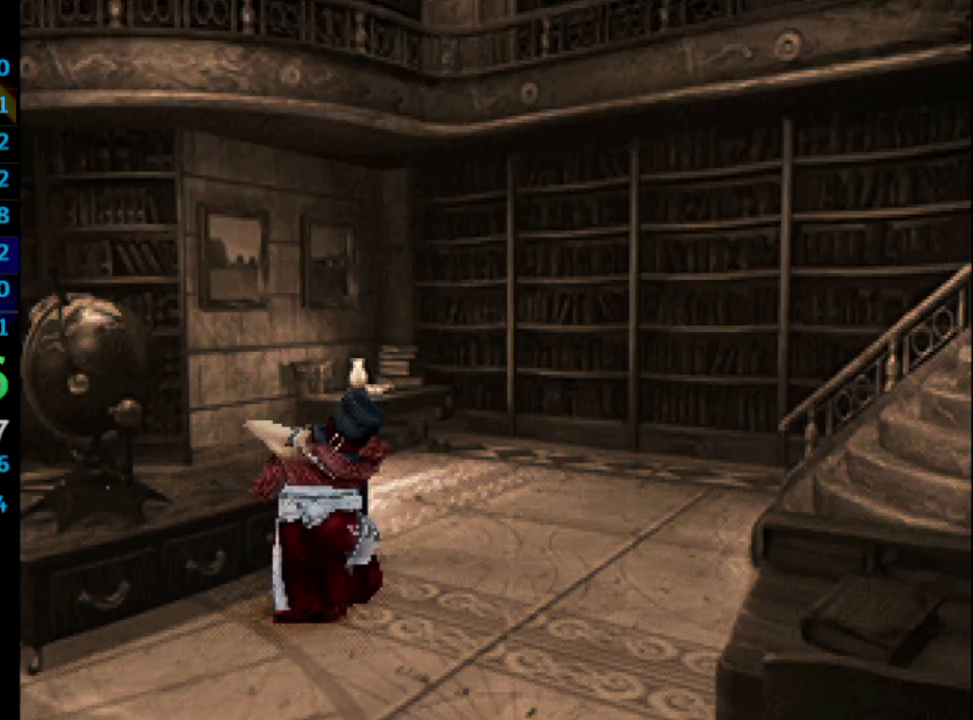
{"buttons": [], "left_stick": "center", "right_stick": "center", "events": [[50, "SQUARE", "up"], [67, "CROSS", "down"], [100, "CROSS", "up"], [133, "SQUARE", "down"], [167, "SQUARE", "up"], [183, "CROSS", "down"], [217, "CROSS", "up"], [233, "SQUARE", "down"], [283, "CROSS", "down"], [300, "SQUARE", "up"], [333, "CROSS", "up"], [350, "SQUARE", "down"], [417, "SQUARE", "up"], [467, "SQUARE", "down"], [500, "SQUARE", "up"]]}
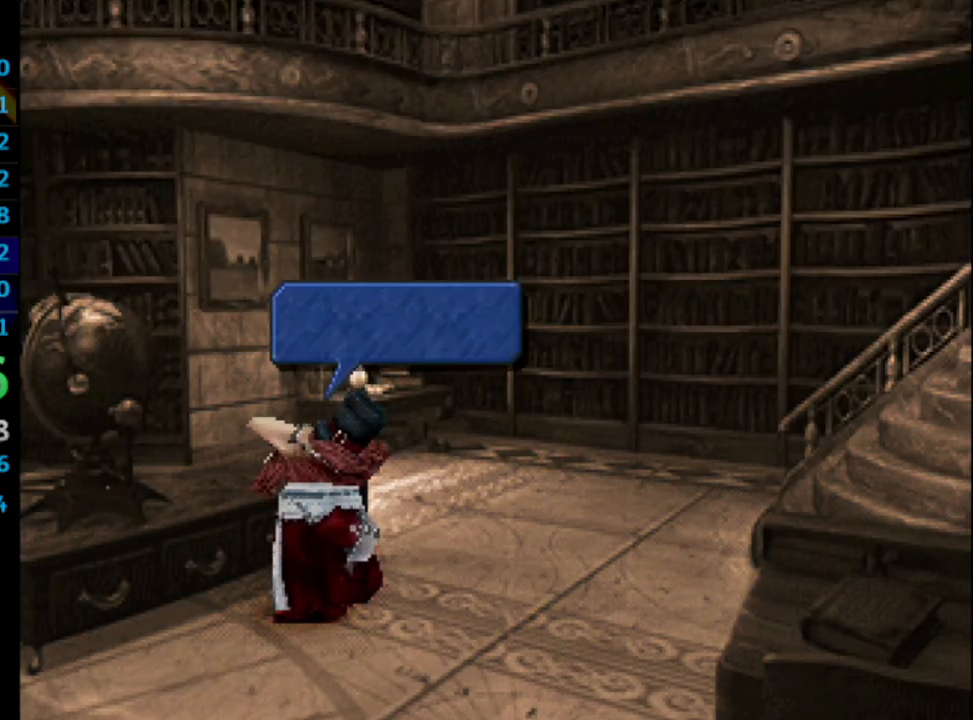
{"buttons": ["CROSS", "SQUARE"], "left_stick": "center", "right_stick": "center", "events": [[67, "CROSS", "down"], [83, "SQUARE", "down"], [117, "SQUARE", "up"], [133, "CROSS", "up"], [217, "SQUARE", "down"], [250, "SQUARE", "up"], [283, "CROSS", "down"], [350, "CROSS", "up"], [367, "SQUARE", "down"], [383, "SQUARE", "up"], [417, "CROSS", "down"], [467, "CROSS", "up"], [467, "SQUARE", "down"], [500, "CROSS", "down"]]}
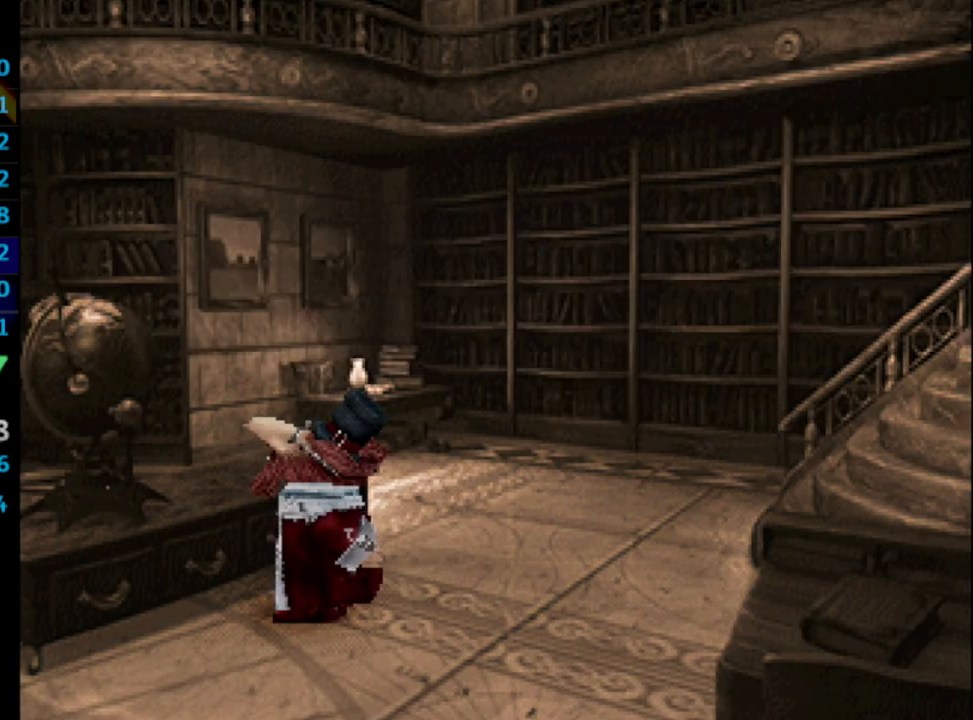
{"buttons": ["SQUARE"], "left_stick": "center", "right_stick": "center", "events": [[17, "SQUARE", "up"], [33, "CROSS", "up"], [117, "SQUARE", "down"], [133, "CROSS", "down"], [167, "SQUARE", "up"], [183, "CROSS", "up"], [217, "CROSS", "down"], [217, "SQUARE", "down"], [267, "CROSS", "up"], [267, "SQUARE", "up"], [367, "SQUARE", "down"], [417, "SQUARE", "up"], [483, "SQUARE", "down"]]}
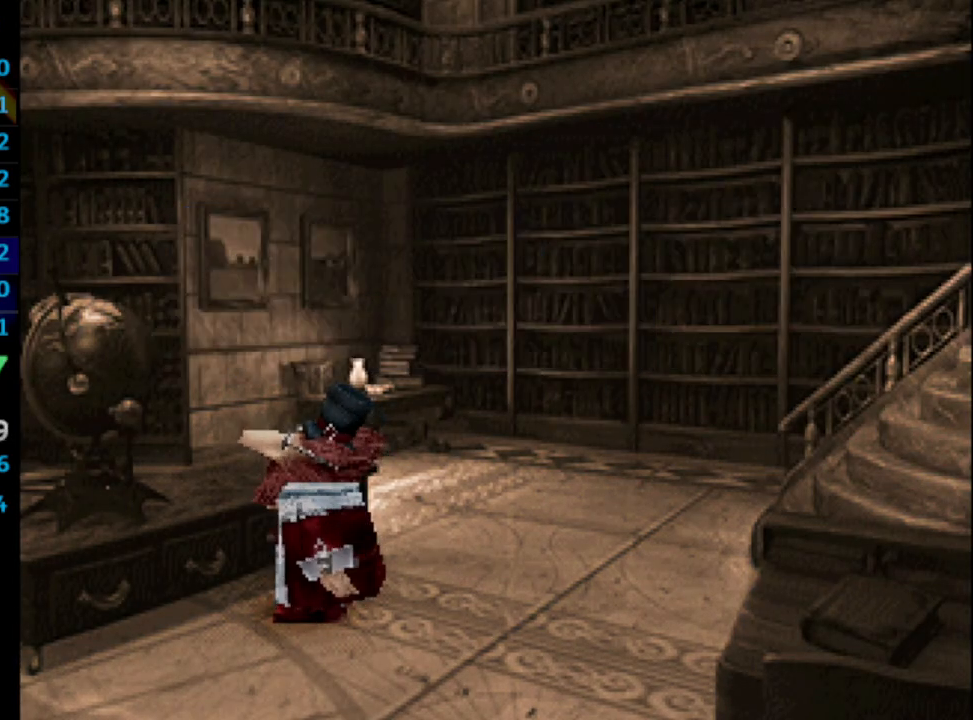
{"buttons": ["SQUARE"], "left_stick": "center", "right_stick": "center", "events": [[50, "SQUARE", "up"], [83, "CROSS", "down"], [117, "SQUARE", "down"], [150, "CROSS", "up"], [167, "SQUARE", "up"], [233, "CROSS", "down"], [267, "CROSS", "up"], [267, "SQUARE", "down"], [317, "SQUARE", "up"], [367, "SQUARE", "down"], [433, "SQUARE", "up"], [483, "SQUARE", "down"]]}
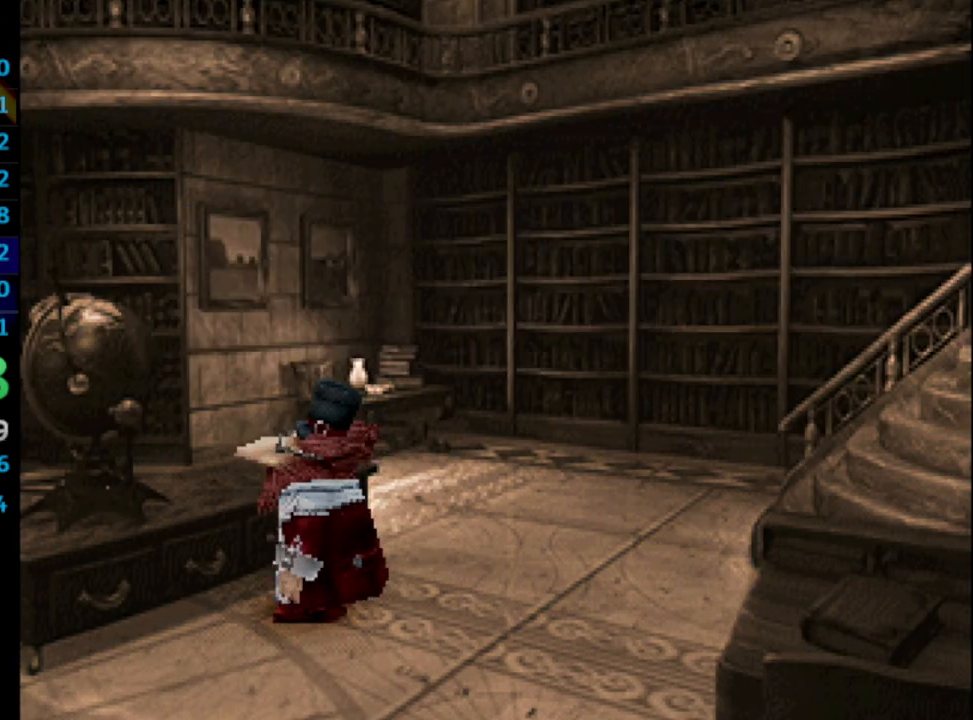
{"buttons": ["SQUARE"], "left_stick": "center", "right_stick": "center", "events": [[50, "CROSS", "down"], [83, "CROSS", "up"], [83, "SQUARE", "up"], [133, "SQUARE", "down"], [167, "CROSS", "down"], [183, "SQUARE", "up"], [217, "CROSS", "up"], [250, "SQUARE", "down"], [300, "CROSS", "down"], [317, "SQUARE", "up"], [333, "CROSS", "up"], [383, "SQUARE", "down"], [417, "CROSS", "down"], [433, "SQUARE", "up"], [450, "CROSS", "up"], [500, "SQUARE", "down"]]}
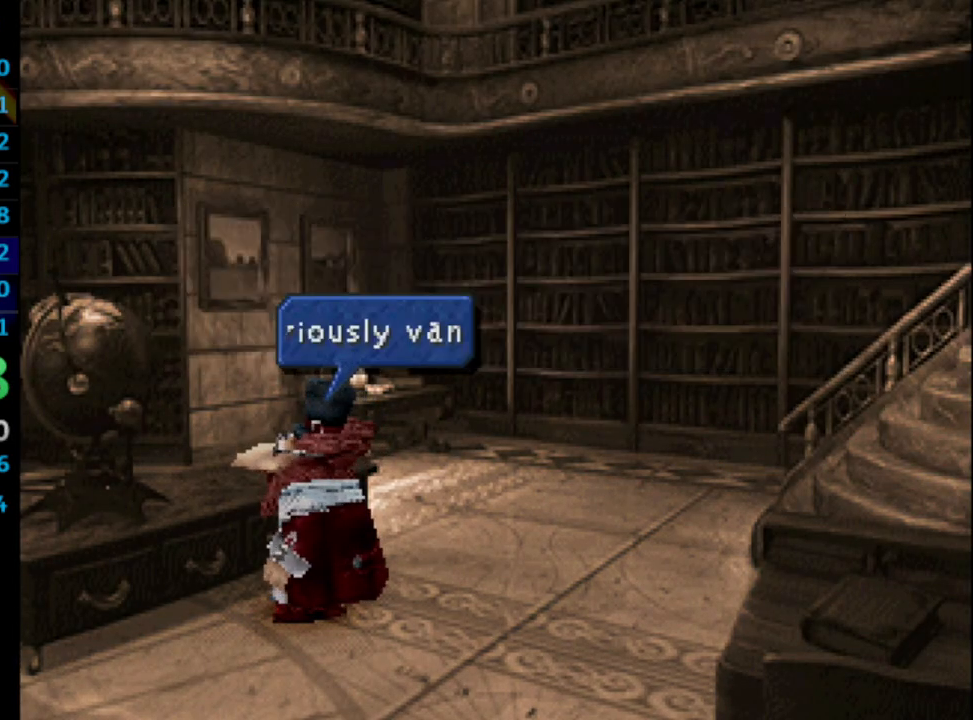
{"buttons": ["CROSS"], "left_stick": "center", "right_stick": "center", "events": [[17, "CROSS", "down"], [50, "CROSS", "up"], [83, "SQUARE", "up"], [150, "CROSS", "down"], [167, "SQUARE", "down"], [183, "CROSS", "up"], [217, "SQUARE", "up"], [250, "CROSS", "down"], [300, "CROSS", "up"], [300, "SQUARE", "down"], [350, "SQUARE", "up"], [383, "CROSS", "down"], [417, "CROSS", "up"], [450, "SQUARE", "down"], [483, "CROSS", "down"], [483, "SQUARE", "up"]]}
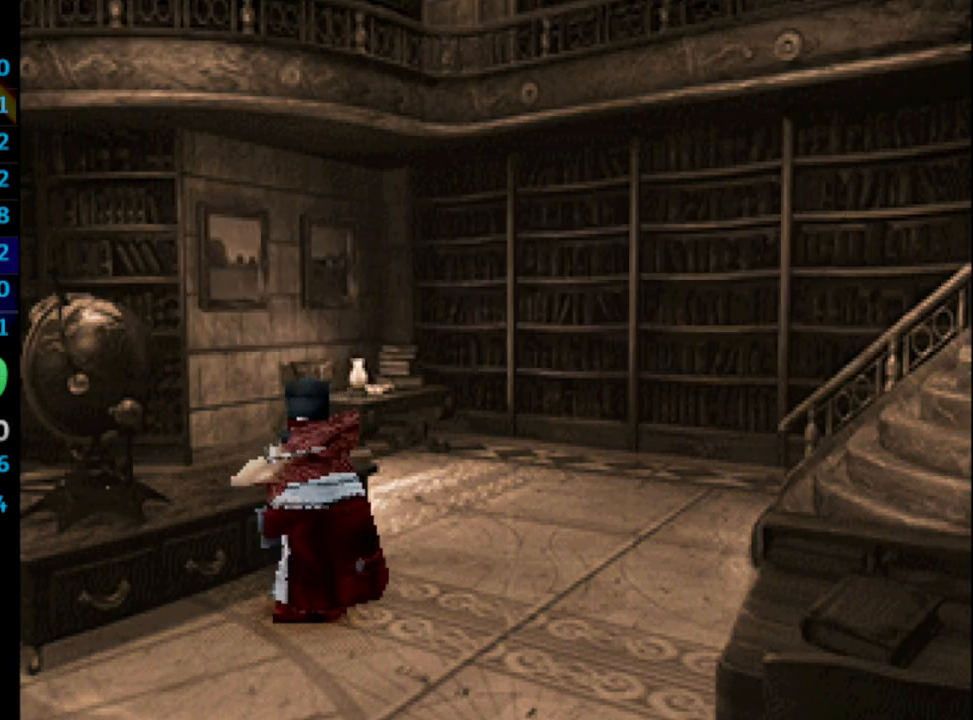
{"buttons": [], "left_stick": "center", "right_stick": "center", "events": [[50, "CROSS", "up"], [100, "SQUARE", "down"], [117, "CROSS", "down"], [117, "SQUARE", "up"], [150, "CROSS", "up"], [200, "SQUARE", "down"], [233, "CROSS", "down"], [250, "SQUARE", "up"], [267, "CROSS", "up"], [333, "SQUARE", "down"], [350, "CROSS", "down"], [383, "CROSS", "up"], [383, "SQUARE", "up"], [450, "CROSS", "down"], [450, "SQUARE", "down"], [500, "CROSS", "up"], [500, "SQUARE", "up"]]}
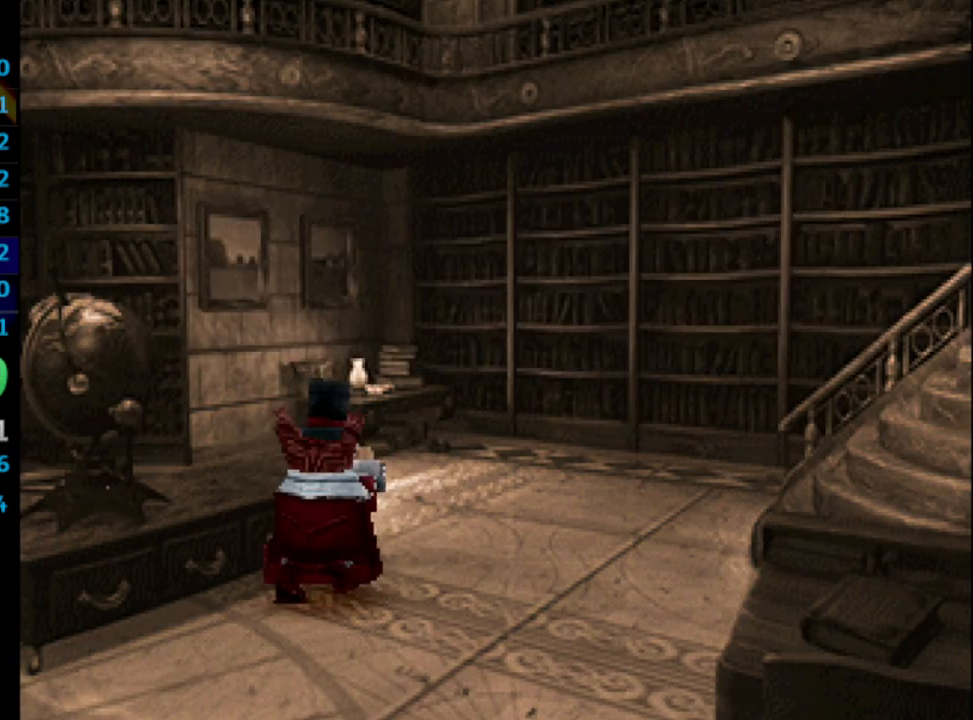
{"buttons": [], "left_stick": "center", "right_stick": "center", "events": [[83, "CROSS", "down"], [117, "SQUARE", "down"], [133, "CROSS", "up"], [133, "SQUARE", "up"], [233, "SQUARE", "down"], [283, "SQUARE", "up"], [300, "CROSS", "down"], [317, "CROSS", "up"], [367, "SQUARE", "down"], [400, "CROSS", "down"], [400, "SQUARE", "up"], [417, "CROSS", "up"]]}
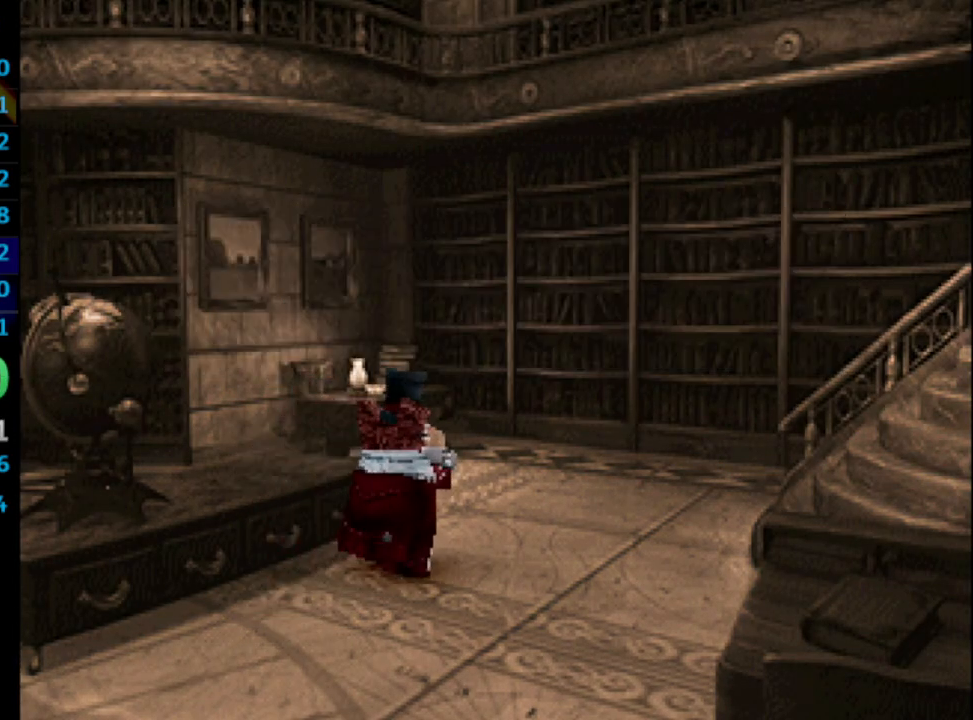
{"buttons": ["CROSS", "SQUARE"], "left_stick": "center", "right_stick": "center", "events": [[117, "CROSS", "down"], [133, "CROSS", "up"], [233, "CROSS", "down"], [233, "SQUARE", "down"], [267, "CROSS", "up"], [267, "SQUARE", "up"], [383, "CROSS", "down"], [383, "SQUARE", "down"], [400, "CROSS", "up"], [400, "SQUARE", "up"], [500, "CROSS", "down"], [500, "SQUARE", "down"]]}
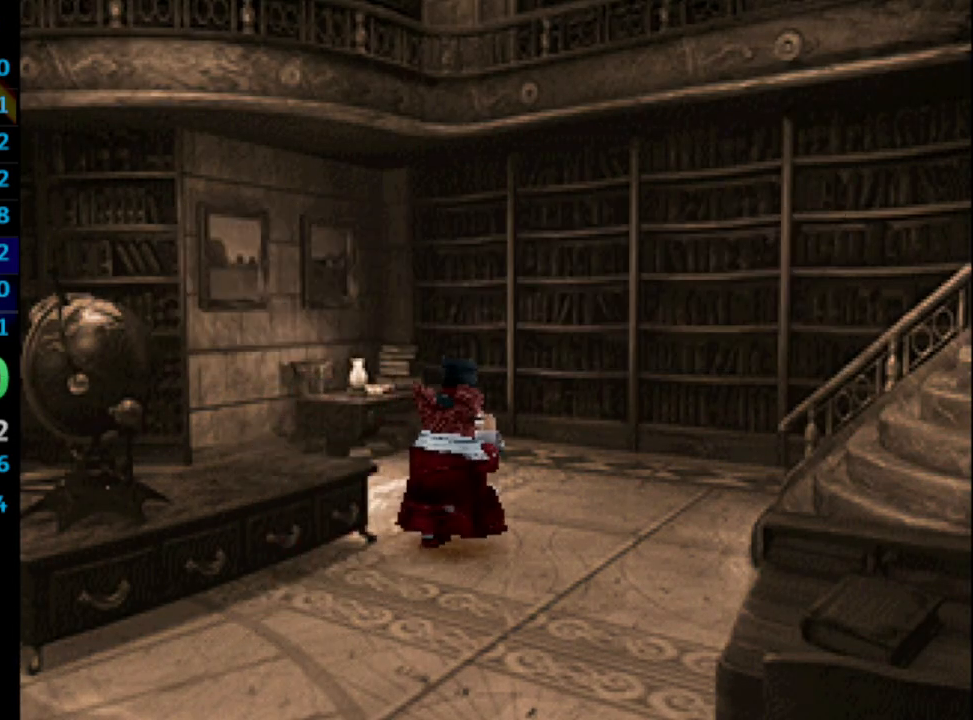
{"buttons": ["SQUARE"], "left_stick": "center", "right_stick": "center", "events": [[17, "CROSS", "up"], [33, "SQUARE", "up"], [183, "CROSS", "down"], [233, "CROSS", "up"], [233, "SQUARE", "down"], [300, "SQUARE", "up"], [333, "CROSS", "down"], [383, "CROSS", "up"], [383, "SQUARE", "down"], [450, "CROSS", "down"], [450, "SQUARE", "up"], [483, "CROSS", "up"], [500, "SQUARE", "down"]]}
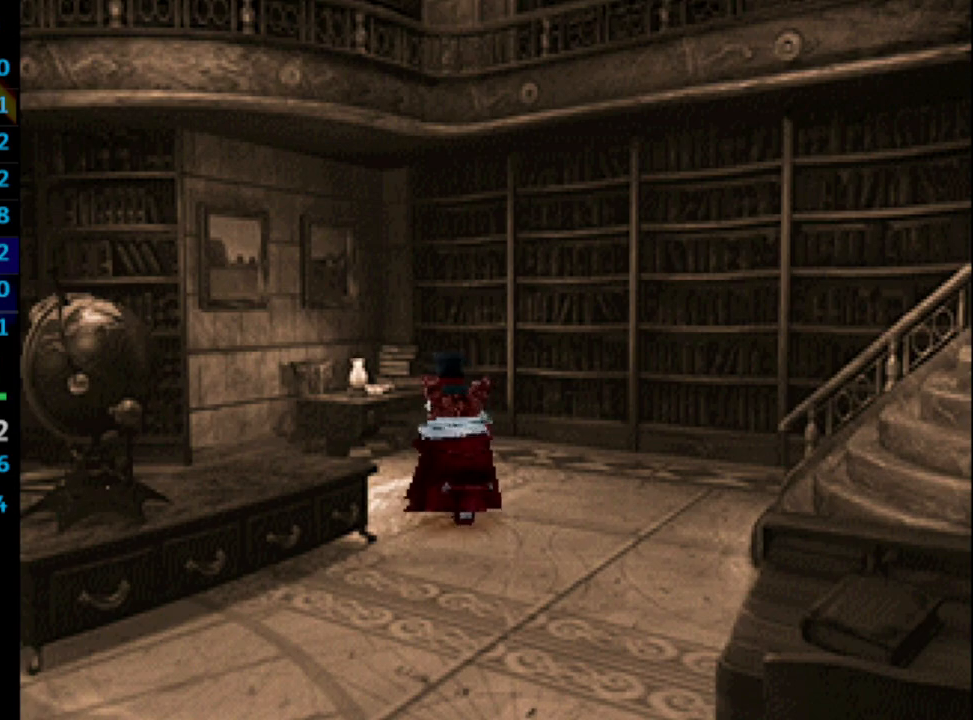
{"buttons": [], "left_stick": "center", "right_stick": "center", "events": [[67, "SQUARE", "up"], [133, "SQUARE", "down"], [150, "CROSS", "down"], [167, "SQUARE", "up"], [183, "CROSS", "up"], [250, "SQUARE", "down"], [267, "CROSS", "down"], [300, "SQUARE", "up"], [333, "CROSS", "up"], [383, "SQUARE", "down"], [400, "CROSS", "down"], [433, "CROSS", "up"], [450, "SQUARE", "up"]]}
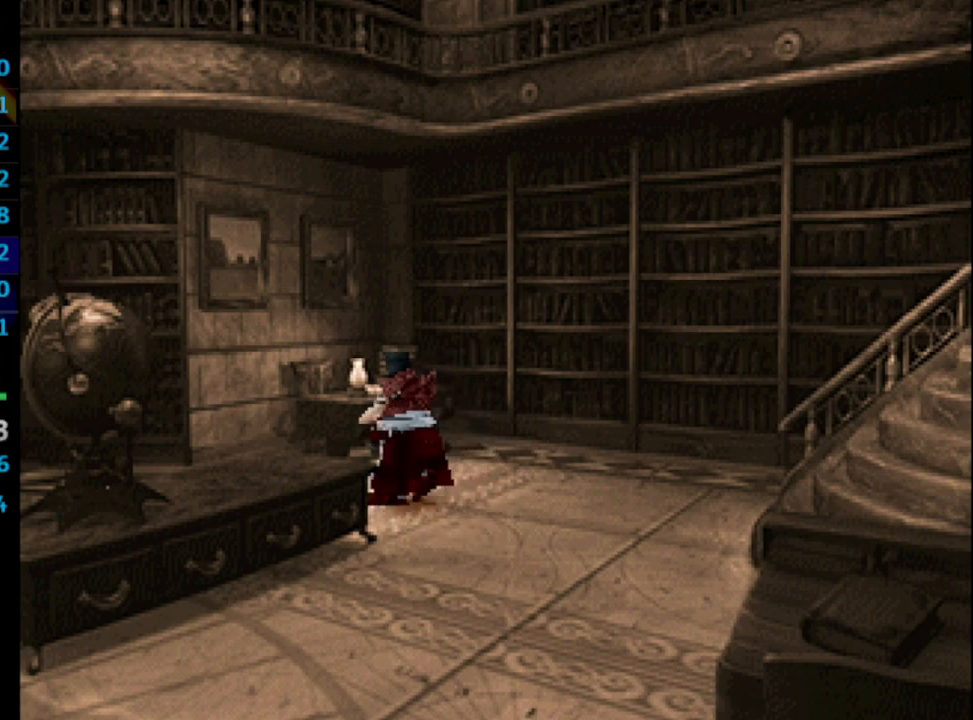
{"buttons": ["SQUARE"], "left_stick": "center", "right_stick": "center", "events": [[17, "CROSS", "down"], [33, "SQUARE", "down"], [67, "CROSS", "up"], [83, "SQUARE", "up"], [150, "CROSS", "down"], [183, "CROSS", "up"], [183, "SQUARE", "down"], [233, "SQUARE", "up"], [267, "CROSS", "down"], [300, "CROSS", "up"], [317, "SQUARE", "down"], [383, "SQUARE", "up"], [400, "CROSS", "down"], [433, "CROSS", "up"], [450, "SQUARE", "down"]]}
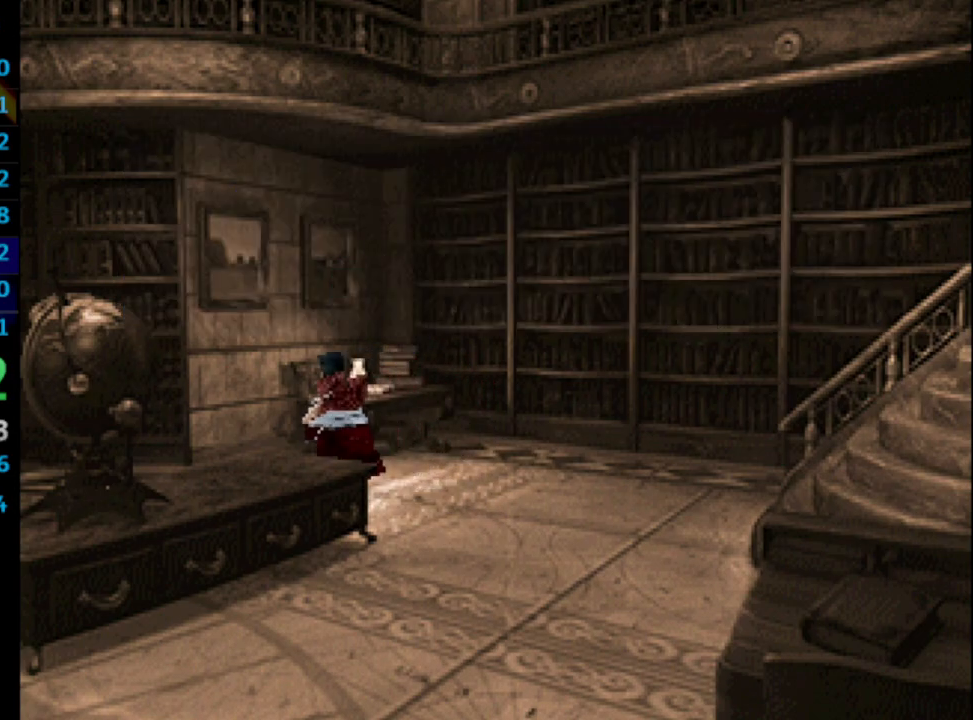
{"buttons": [], "left_stick": "center", "right_stick": "center", "events": [[17, "CROSS", "down"], [17, "SQUARE", "up"], [50, "CROSS", "up"], [83, "SQUARE", "down"], [117, "CROSS", "down"], [150, "SQUARE", "up"], [217, "CROSS", "up"], [300, "CROSS", "down"], [317, "SQUARE", "down"], [367, "CROSS", "up"], [400, "SQUARE", "up"], [433, "CROSS", "down"], [450, "SQUARE", "down"], [467, "CROSS", "up"], [500, "SQUARE", "up"]]}
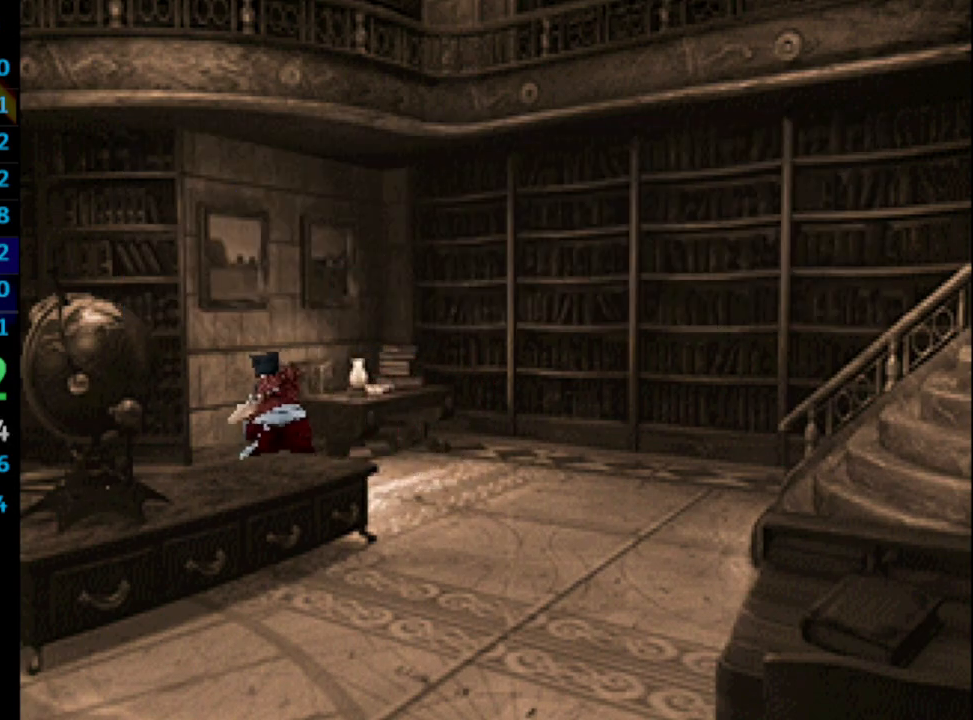
{"buttons": ["SQUARE"], "left_stick": "center", "right_stick": "center", "events": [[50, "CROSS", "down"], [100, "CROSS", "up"], [100, "SQUARE", "down"], [133, "SQUARE", "up"], [183, "CROSS", "down"], [217, "CROSS", "up"], [233, "SQUARE", "down"], [300, "CROSS", "down"], [300, "SQUARE", "up"], [333, "CROSS", "up"], [350, "SQUARE", "down"], [417, "CROSS", "down"], [417, "SQUARE", "up"], [433, "CROSS", "up"], [483, "SQUARE", "down"]]}
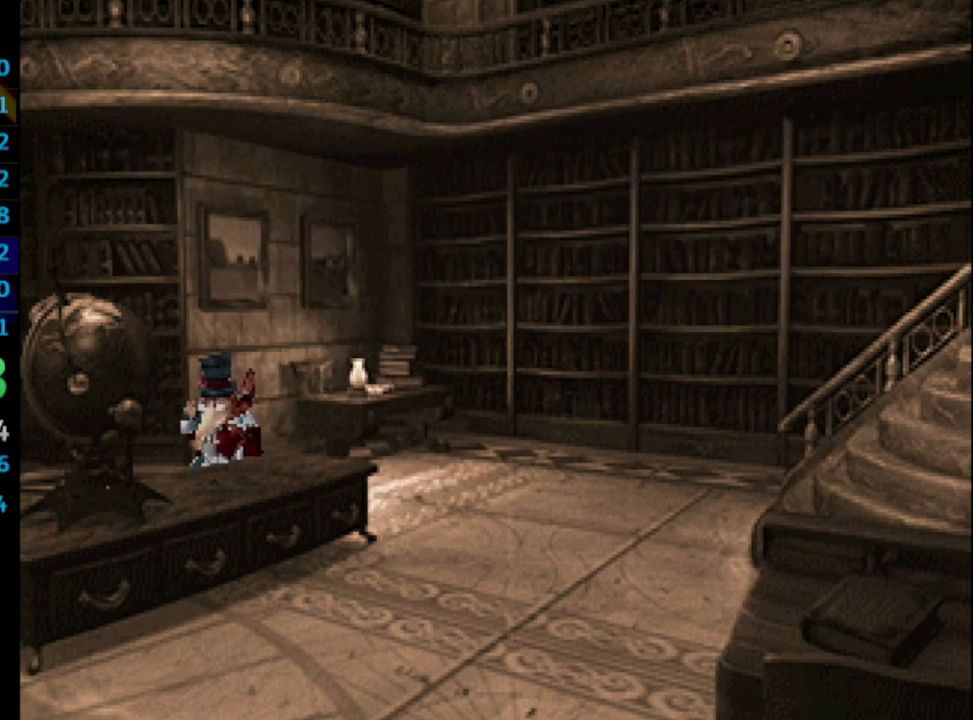
{"buttons": ["SQUARE"], "left_stick": "center", "right_stick": "center", "events": [[17, "SQUARE", "up"], [117, "SQUARE", "down"], [167, "SQUARE", "up"], [217, "CROSS", "down"], [233, "SQUARE", "down"], [250, "CROSS", "up"], [283, "SQUARE", "up"], [300, "CROSS", "down"], [383, "CROSS", "up"], [417, "SQUARE", "down"], [433, "CROSS", "down"], [433, "SQUARE", "up"], [483, "SQUARE", "down"], [500, "CROSS", "up"]]}
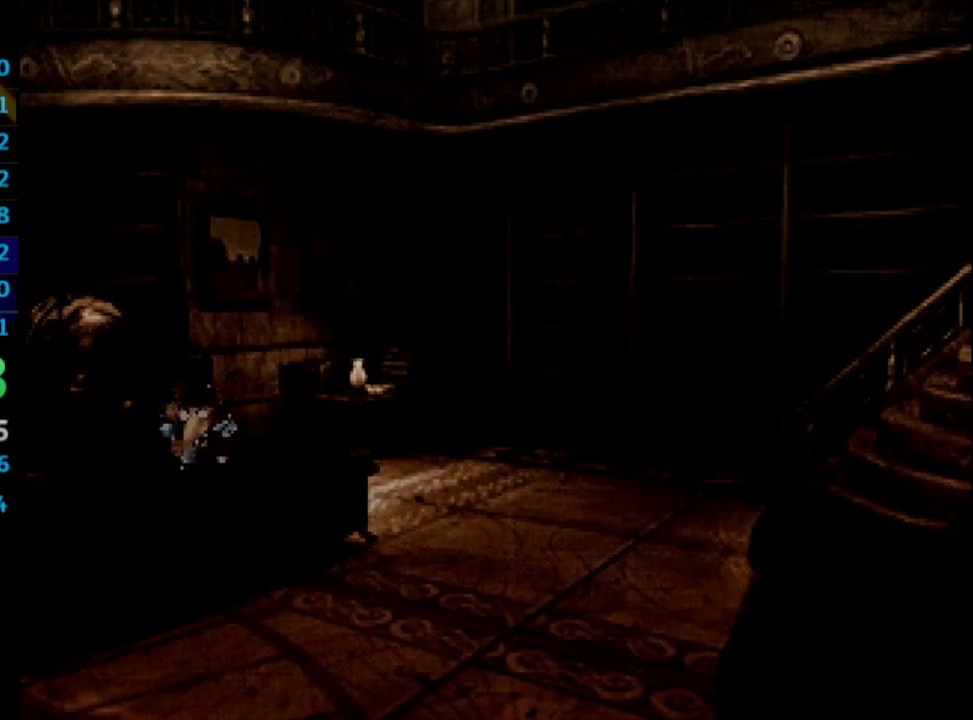
{"buttons": ["SQUARE"], "left_stick": "center", "right_stick": "center", "events": [[67, "SQUARE", "up"], [150, "SQUARE", "down"], [183, "CROSS", "down"], [200, "SQUARE", "up"], [233, "CROSS", "up"], [300, "CROSS", "down"], [333, "SQUARE", "down"], [350, "SQUARE", "up"], [383, "SQUARE", "down"], [417, "SQUARE", "up"], [483, "CROSS", "up"], [500, "SQUARE", "down"]]}
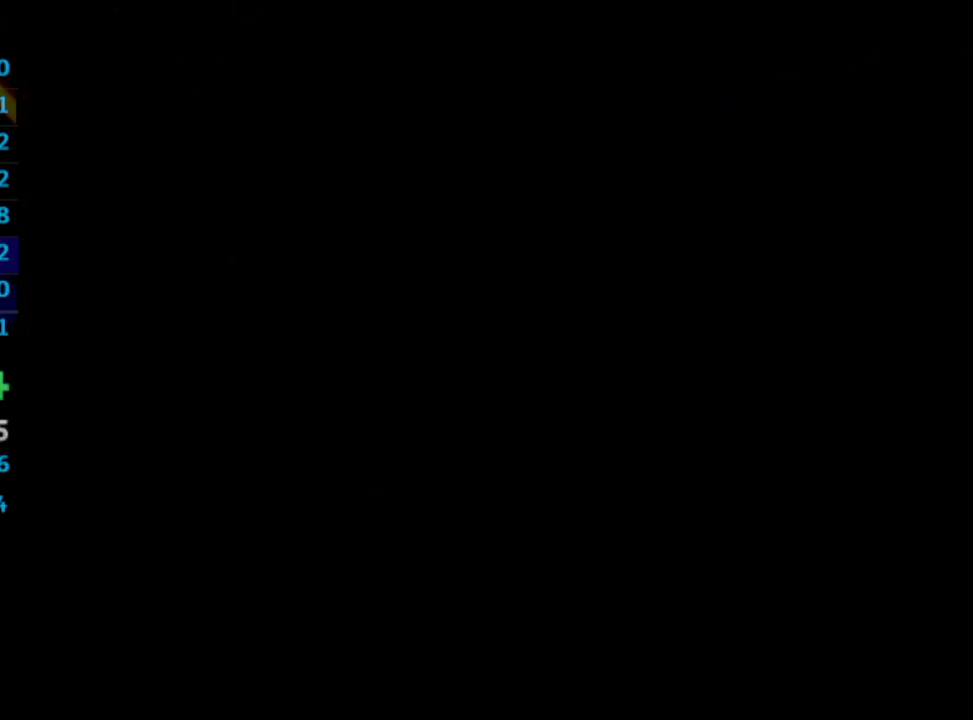
{"buttons": ["CROSS"], "left_stick": "center", "right_stick": "center", "events": [[33, "SQUARE", "up"], [67, "CROSS", "down"], [117, "CROSS", "up"], [133, "SQUARE", "down"], [167, "SQUARE", "up"], [233, "SQUARE", "down"], [283, "SQUARE", "up"], [300, "CROSS", "down"], [383, "CROSS", "up"], [467, "CROSS", "down"]]}
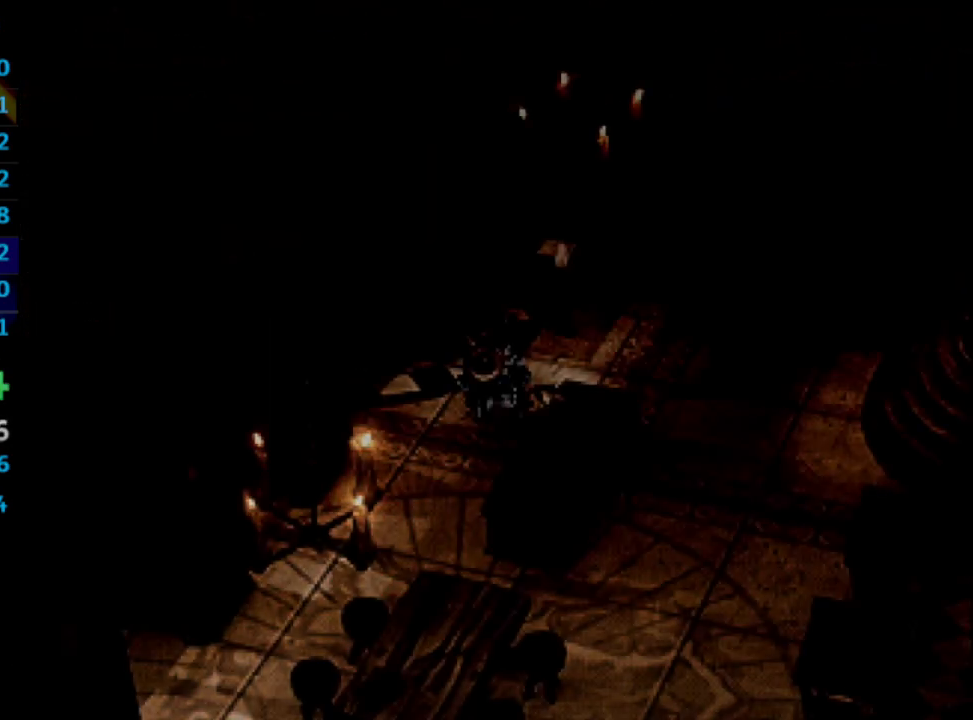
{"buttons": ["CROSS", "SQUARE"], "left_stick": "center", "right_stick": "center", "events": [[17, "CROSS", "up"], [33, "SQUARE", "down"], [83, "SQUARE", "up"], [117, "CROSS", "down"], [133, "CROSS", "up"], [167, "SQUARE", "down"], [200, "CROSS", "down"], [217, "SQUARE", "up"], [250, "CROSS", "up"], [333, "SQUARE", "down"], [350, "CROSS", "down"], [367, "CROSS", "up"], [367, "SQUARE", "up"], [450, "CROSS", "down"], [450, "SQUARE", "down"]]}
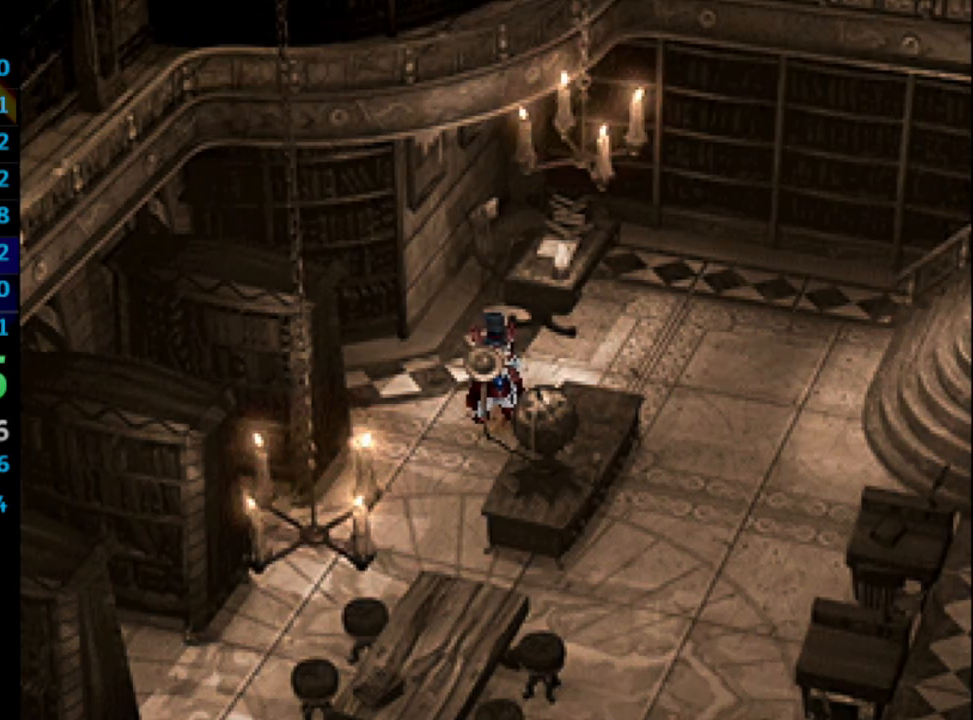
{"buttons": ["SQUARE"], "left_stick": "center", "right_stick": "center", "events": [[17, "CROSS", "up"], [17, "SQUARE", "up"], [100, "SQUARE", "down"], [150, "SQUARE", "up"], [183, "CROSS", "down"], [183, "SQUARE", "down"], [233, "CROSS", "up"], [283, "SQUARE", "up"], [333, "CROSS", "down"], [350, "SQUARE", "down"], [383, "CROSS", "up"], [400, "SQUARE", "up"], [450, "CROSS", "down"], [467, "CROSS", "up"], [467, "SQUARE", "down"]]}
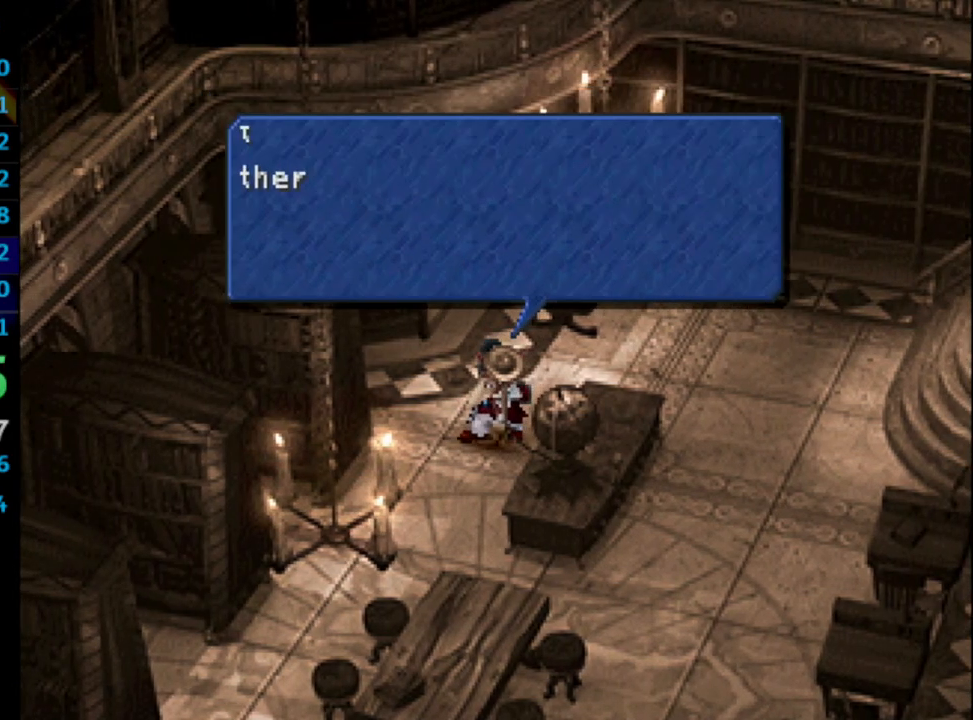
{"buttons": ["CROSS", "SQUARE"], "left_stick": "center", "right_stick": "center", "events": [[17, "SQUARE", "up"], [83, "CROSS", "down"], [117, "CROSS", "up"], [117, "SQUARE", "down"], [167, "CROSS", "down"], [167, "SQUARE", "up"], [183, "CROSS", "up"], [250, "SQUARE", "down"], [283, "CROSS", "down"], [300, "SQUARE", "up"], [333, "CROSS", "up"], [350, "SQUARE", "down"], [367, "CROSS", "down"], [417, "SQUARE", "up"], [433, "CROSS", "up"], [467, "SQUARE", "down"], [500, "CROSS", "down"]]}
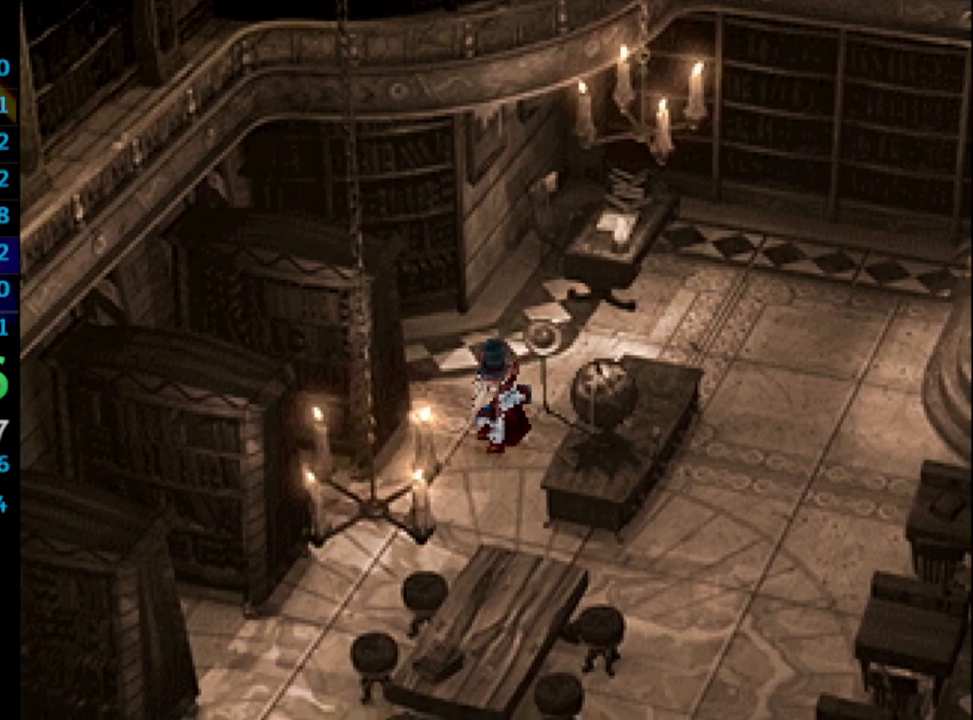
{"buttons": ["SQUARE"], "left_stick": "center", "right_stick": "center", "events": [[50, "SQUARE", "up"], [67, "CROSS", "up"], [150, "CROSS", "down"], [167, "CROSS", "up"], [283, "CROSS", "down"], [317, "CROSS", "up"], [417, "CROSS", "down"], [467, "CROSS", "up"], [500, "SQUARE", "down"]]}
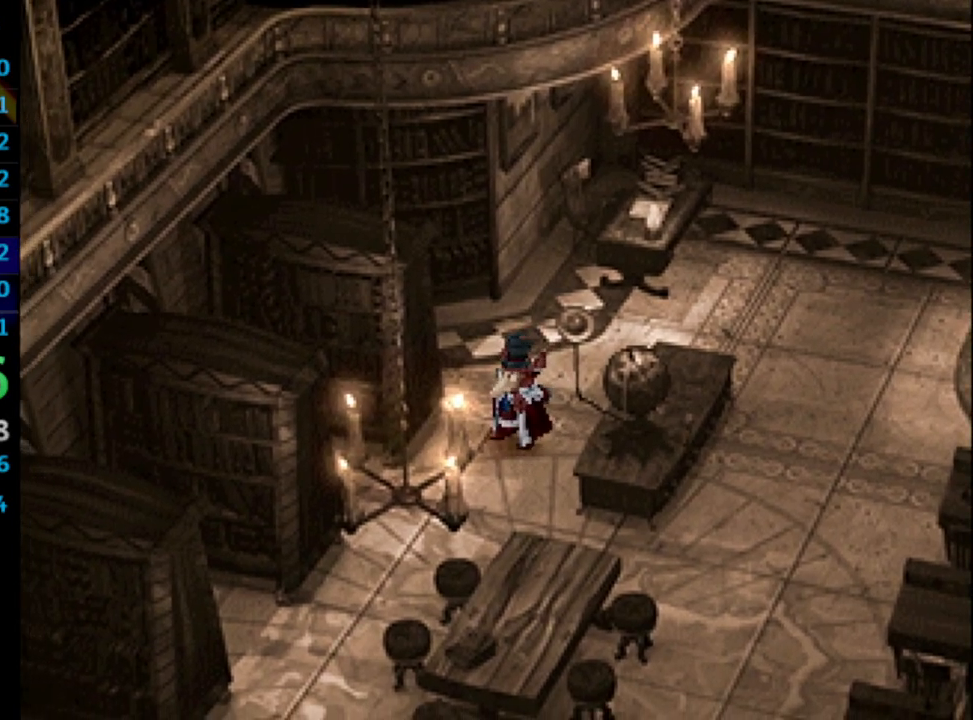
{"buttons": [], "left_stick": "center", "right_stick": "center", "events": [[33, "CROSS", "down"], [67, "SQUARE", "up"], [83, "CROSS", "up"], [383, "CROSS", "down"], [450, "CROSS", "up"]]}
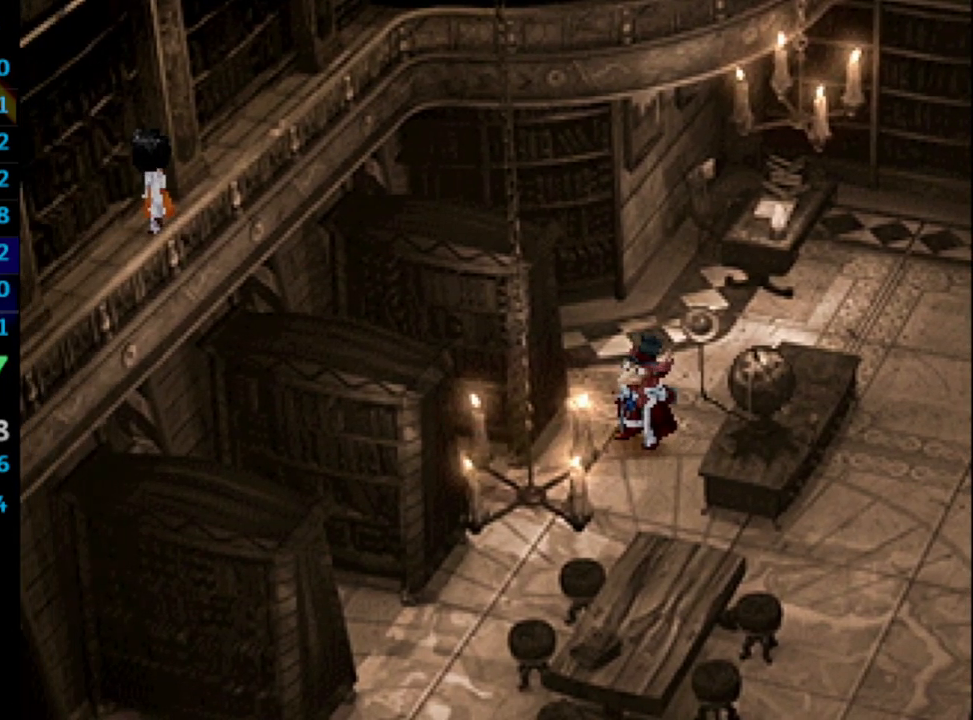
{"buttons": [], "left_stick": "center", "right_stick": "center", "events": [[33, "SQUARE", "down"], [50, "CROSS", "down"], [67, "SQUARE", "up"], [83, "CROSS", "up"], [133, "SQUARE", "down"], [167, "CROSS", "down"], [183, "CROSS", "up"], [183, "SQUARE", "up"], [283, "SQUARE", "down"], [333, "SQUARE", "up"], [367, "CROSS", "down"], [417, "CROSS", "up"], [450, "SQUARE", "down"], [467, "SQUARE", "up"]]}
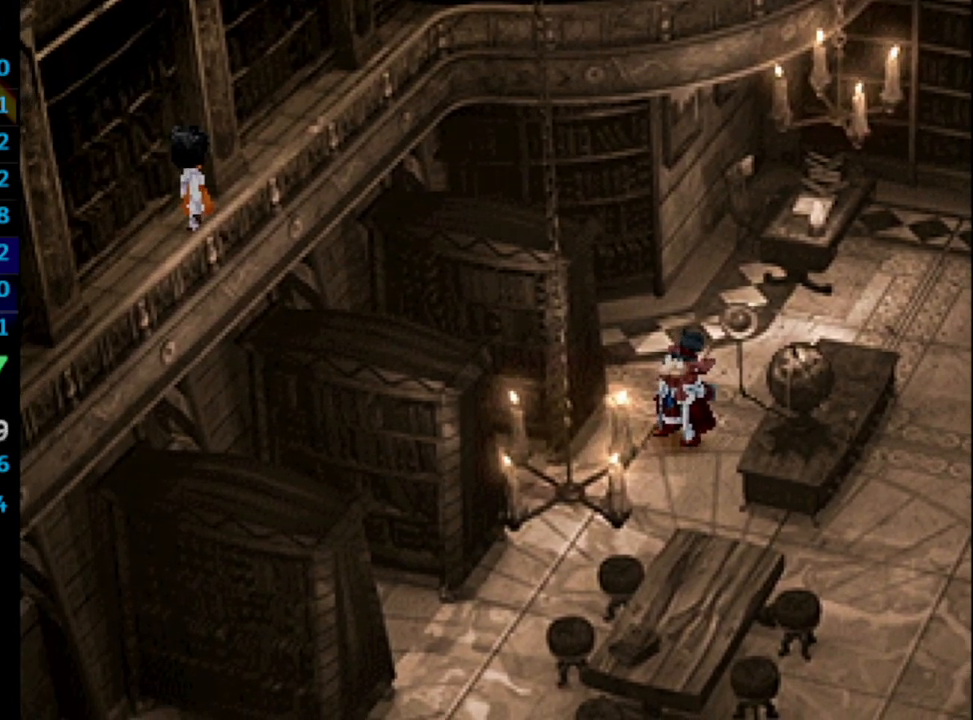
{"buttons": ["CROSS"], "left_stick": "center", "right_stick": "center", "events": [[17, "CROSS", "down"], [67, "CROSS", "up"], [167, "CROSS", "down"], [167, "SQUARE", "down"], [183, "CROSS", "up"], [217, "SQUARE", "up"], [267, "CROSS", "down"], [300, "SQUARE", "down"], [317, "CROSS", "up"], [333, "SQUARE", "up"], [367, "CROSS", "down"], [400, "CROSS", "up"], [417, "SQUARE", "down"], [483, "CROSS", "down"], [500, "SQUARE", "up"]]}
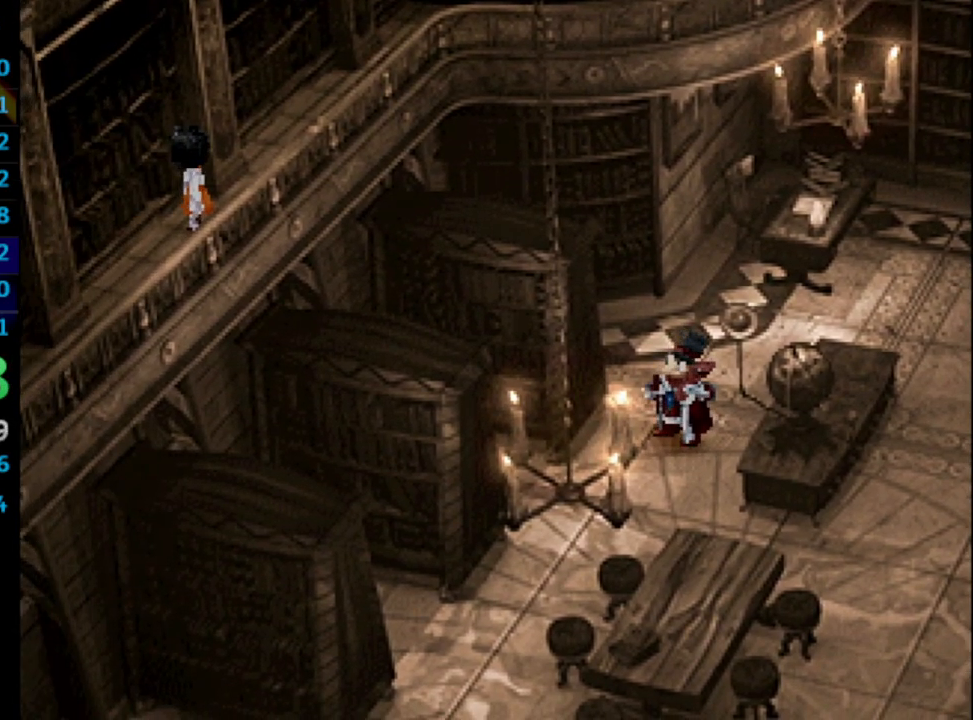
{"buttons": ["SQUARE"], "left_stick": "center", "right_stick": "center", "events": [[33, "CROSS", "up"], [83, "SQUARE", "down"], [100, "CROSS", "down"], [150, "CROSS", "up"], [150, "SQUARE", "up"], [200, "CROSS", "down"], [200, "SQUARE", "down"], [250, "SQUARE", "up"], [283, "CROSS", "up"], [333, "SQUARE", "down"], [367, "CROSS", "down"], [400, "SQUARE", "up"], [417, "CROSS", "up"], [467, "SQUARE", "down"]]}
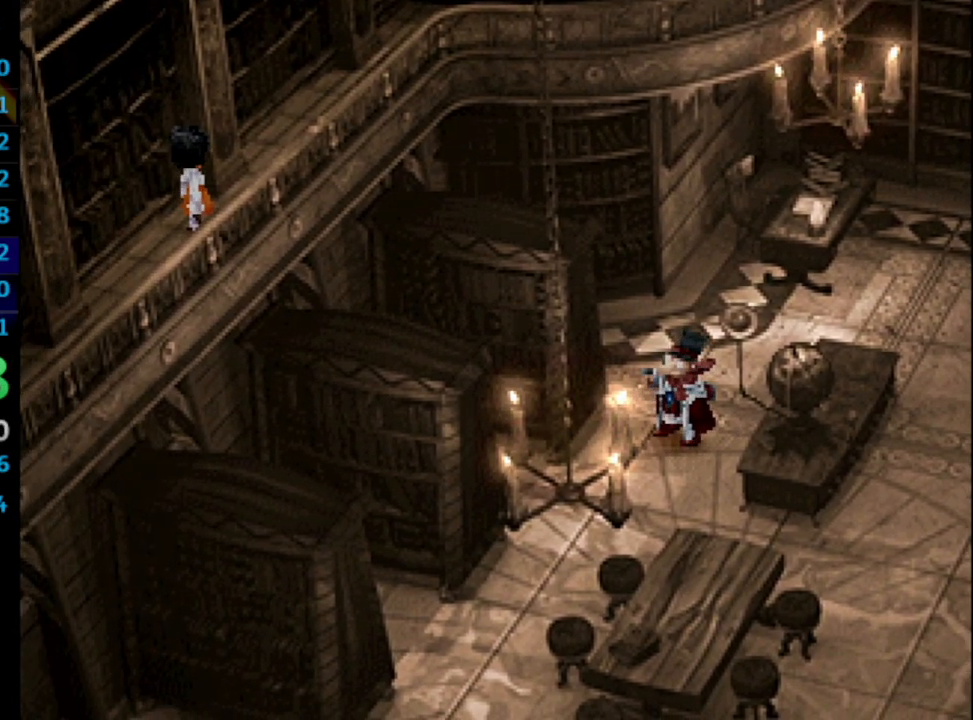
{"buttons": ["SQUARE"], "left_stick": "center", "right_stick": "center", "events": [[17, "SQUARE", "up"], [50, "CROSS", "down"], [117, "SQUARE", "down"], [167, "SQUARE", "up"], [233, "SQUARE", "down"], [267, "CROSS", "up"], [283, "SQUARE", "up"], [333, "SQUARE", "down"], [400, "CROSS", "down"], [400, "SQUARE", "up"], [467, "SQUARE", "down"], [483, "CROSS", "up"]]}
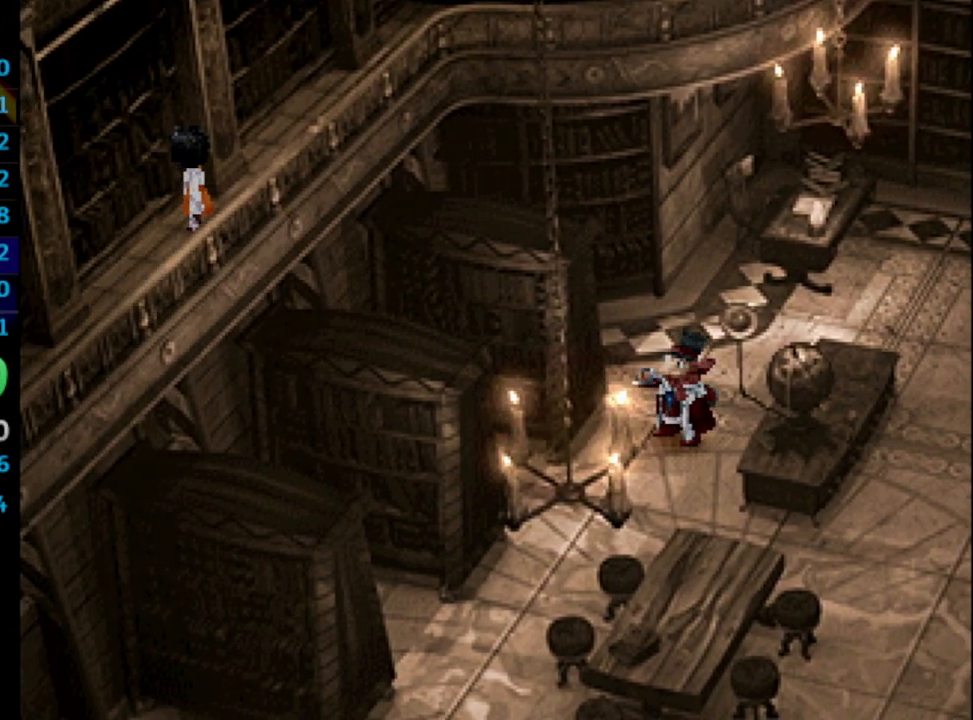
{"buttons": ["CROSS"], "left_stick": "center", "right_stick": "center", "events": [[17, "SQUARE", "up"], [67, "CROSS", "down"], [117, "CROSS", "up"], [117, "SQUARE", "down"], [150, "SQUARE", "up"], [167, "CROSS", "down"], [183, "CROSS", "up"], [217, "SQUARE", "down"], [250, "CROSS", "down"], [267, "SQUARE", "up"], [333, "CROSS", "up"], [383, "SQUARE", "down"], [400, "CROSS", "down"], [417, "SQUARE", "up"]]}